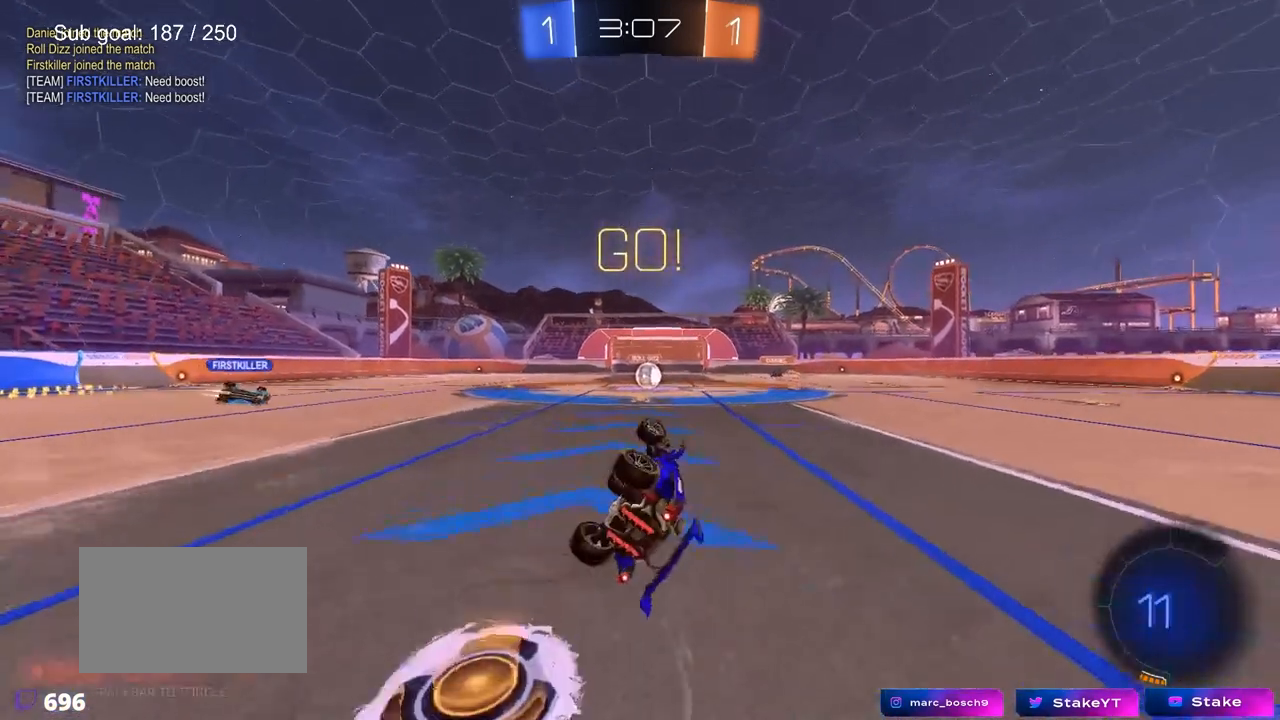
Gameplay with keyboard and mouse; each line is a JSON object with the keys and mouse buttons held at the frame after it. "events" lists presses ("down") and releases ("up") of "1", "2", "3", "4", "5", "a", "alt", "c", "caps_lock", "ctrl", "d", "e", "f", "g", "q", "r", "s", "shift", "space", "t", "tab", "v", "w", "x", "z", "mouse_left", "mouse_wheel" and "mouse_right" between this image and that frame as [ms after this image, input, new state], when the widget could be followed in between. "mouse_left", "mouse_wheel", "mouse_right" = the "left", "wheel", "right" buttons of the "mouse" list. No other keys are recorded. "wheel" means that the mouse wheel is clicked or scrolled. "mouse_move" is the direction in which the mouse moves at that frame (one of eight, or "still"), when it could be read.
{"keys": [], "mouse": [], "mouse_move": "still", "events": [[133, "s", "up"], [183, "a", "up"], [183, "shift", "up"], [183, "space", "up"]]}
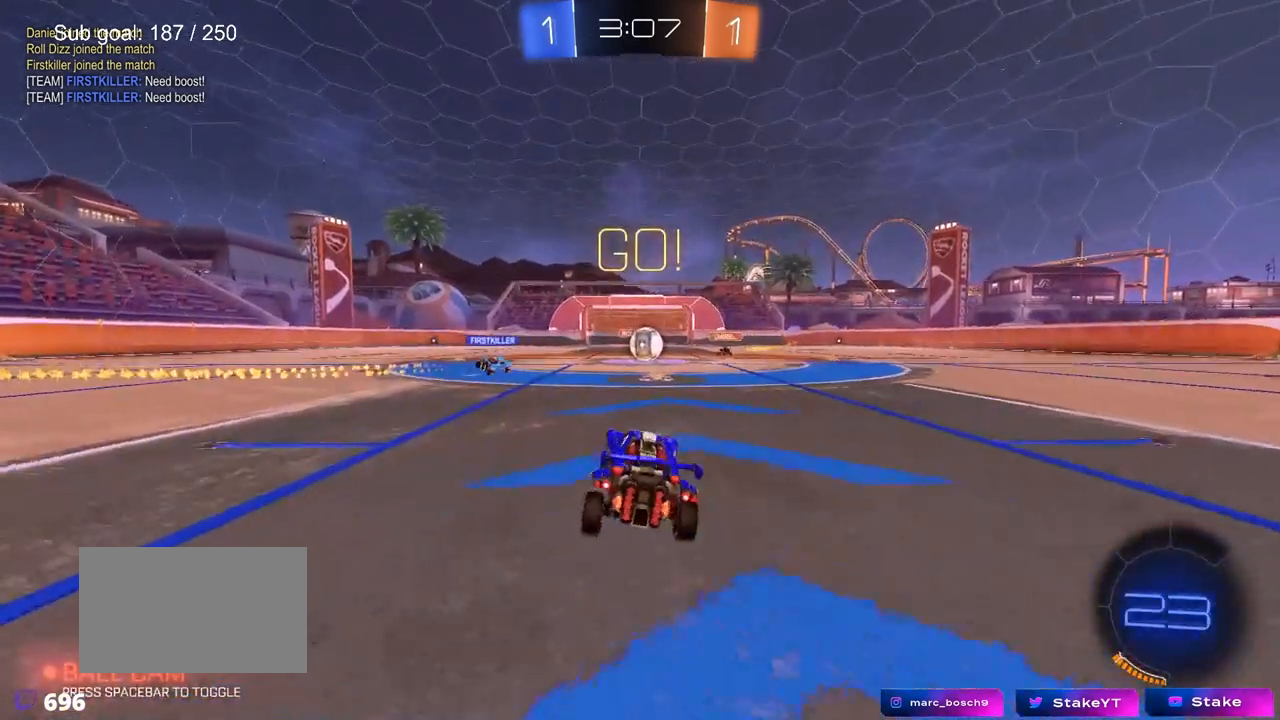
{"keys": ["d", "w"], "mouse": [], "mouse_move": "still", "events": [[50, "d", "down"], [50, "w", "down"], [150, "d", "up"], [433, "d", "down"]]}
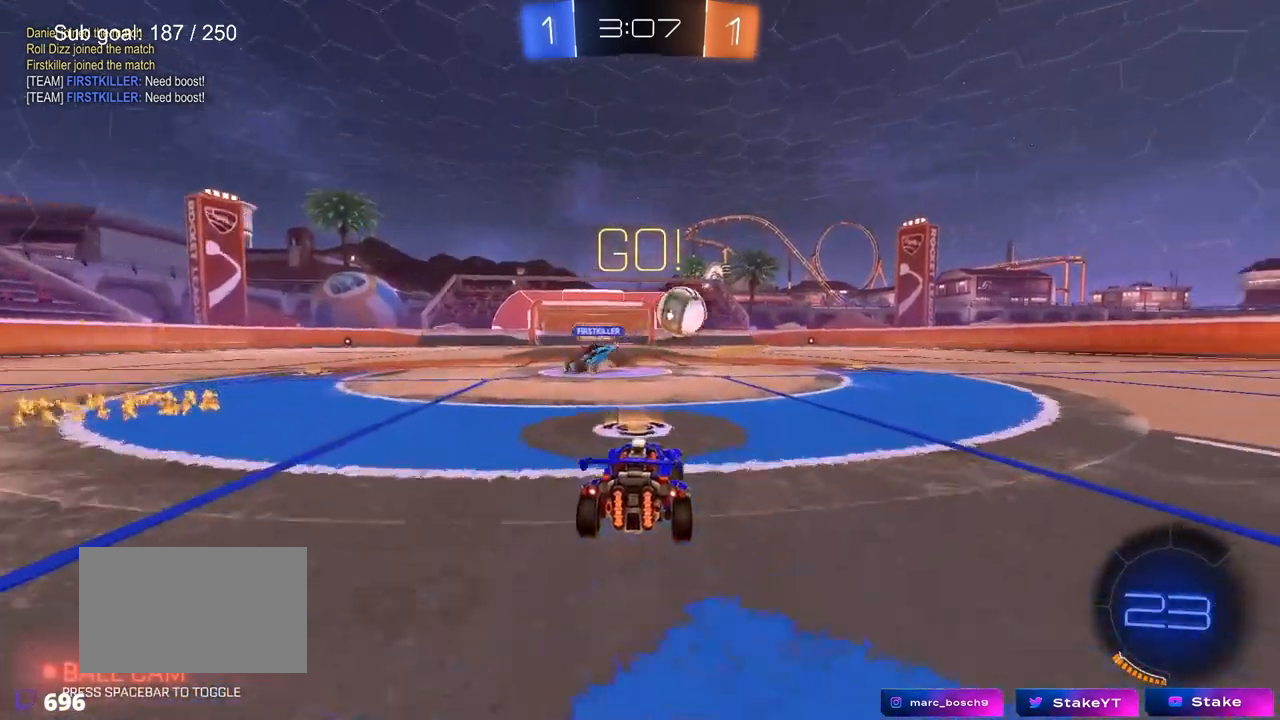
{"keys": ["a", "w"], "mouse": ["left", "right"], "mouse_move": "down", "events": [[117, "shift", "down"], [217, "shift", "up"], [267, "mouse_left", "down"], [400, "d", "up"], [450, "a", "down"], [500, "mouse_right", "down"]]}
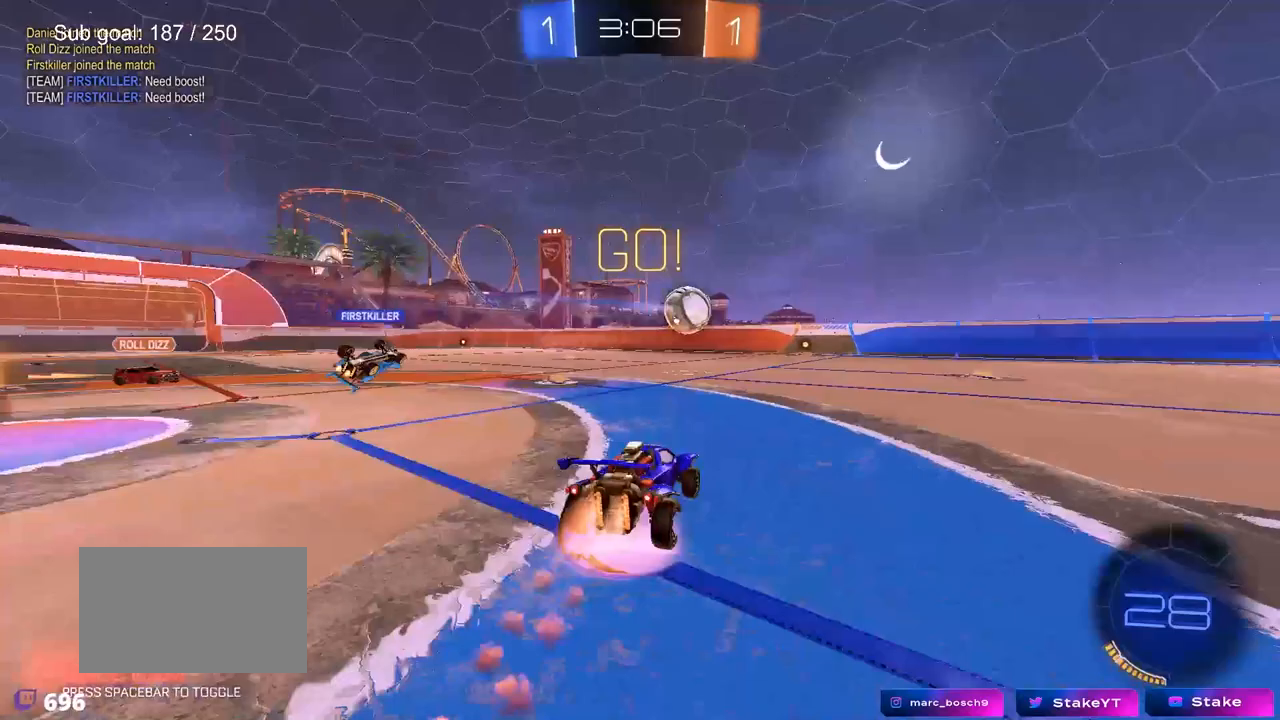
{"keys": ["d", "s", "shift"], "mouse": ["left"], "mouse_move": "down-left", "events": [[100, "mouse_right", "up"], [133, "a", "up"], [133, "d", "down"], [133, "mouse_right", "down"], [183, "shift", "down"], [233, "s", "down"], [233, "w", "up"], [267, "mouse_right", "up"]]}
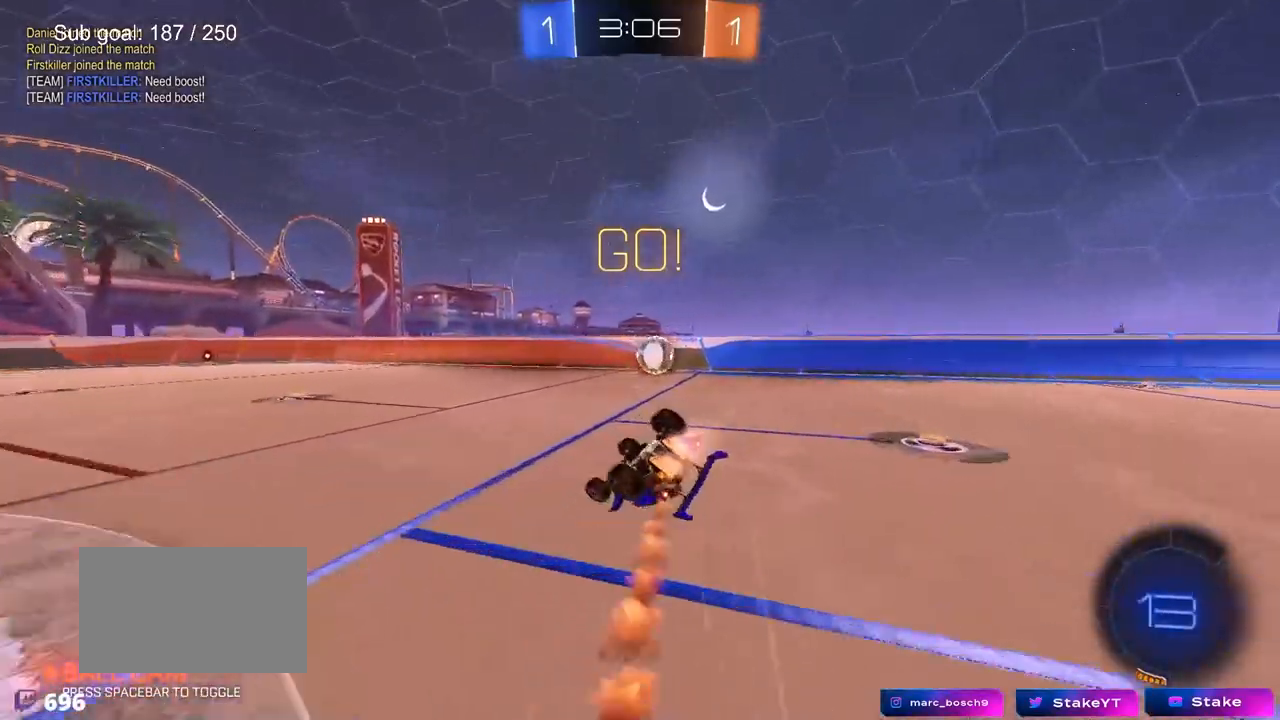
{"keys": ["d"], "mouse": [], "mouse_move": "still", "events": [[67, "s", "up"], [200, "s", "down"], [200, "space", "down"], [383, "s", "up"], [383, "space", "up"], [433, "shift", "up"], [483, "mouse_left", "up"]]}
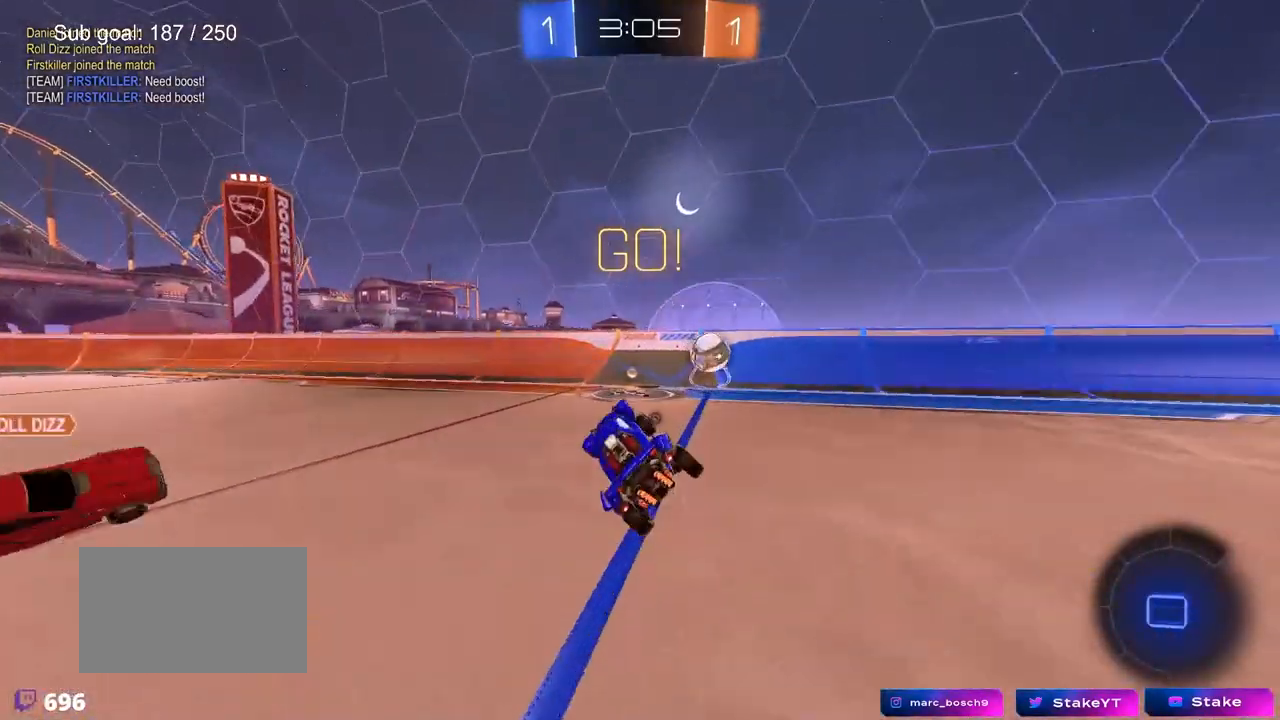
{"keys": ["d", "w"], "mouse": ["left"], "mouse_move": "still", "events": [[17, "w", "down"], [67, "d", "up"], [167, "mouse_left", "down"], [167, "w", "up"], [200, "w", "down"], [250, "d", "down"]]}
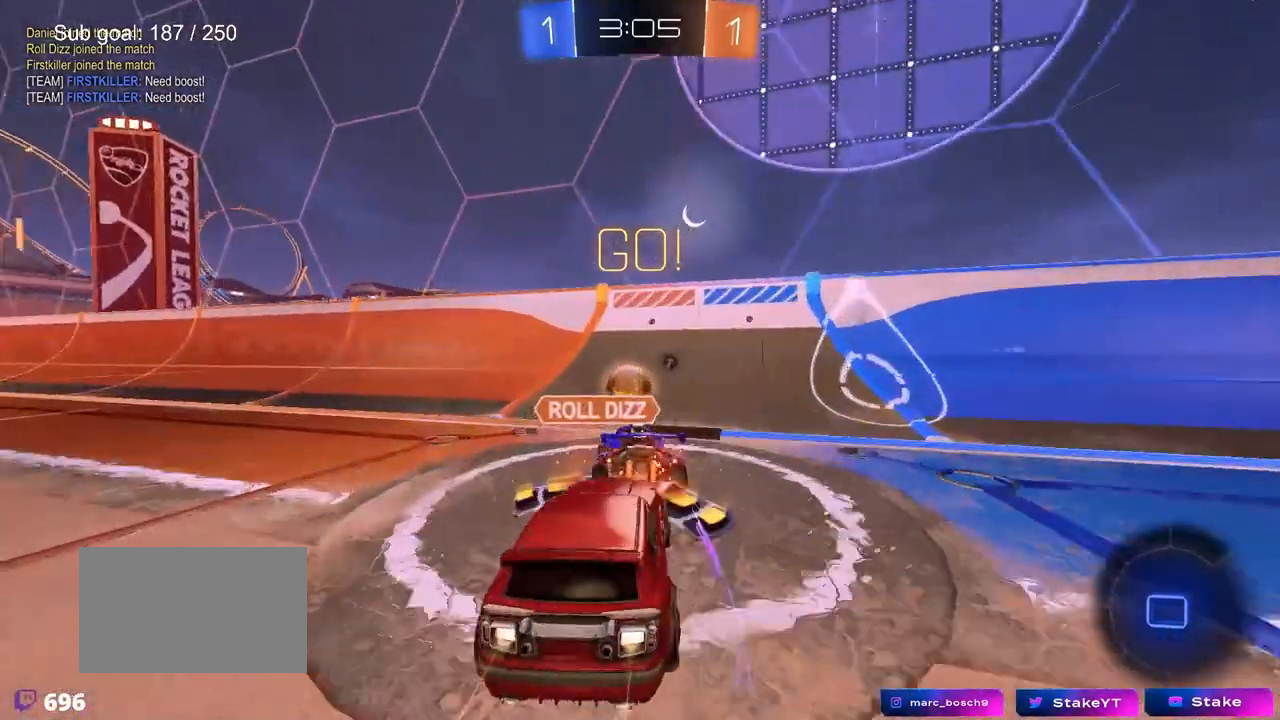
{"keys": [], "mouse": [], "mouse_move": "still", "events": [[317, "d", "up"], [317, "mouse_left", "up"], [367, "w", "up"]]}
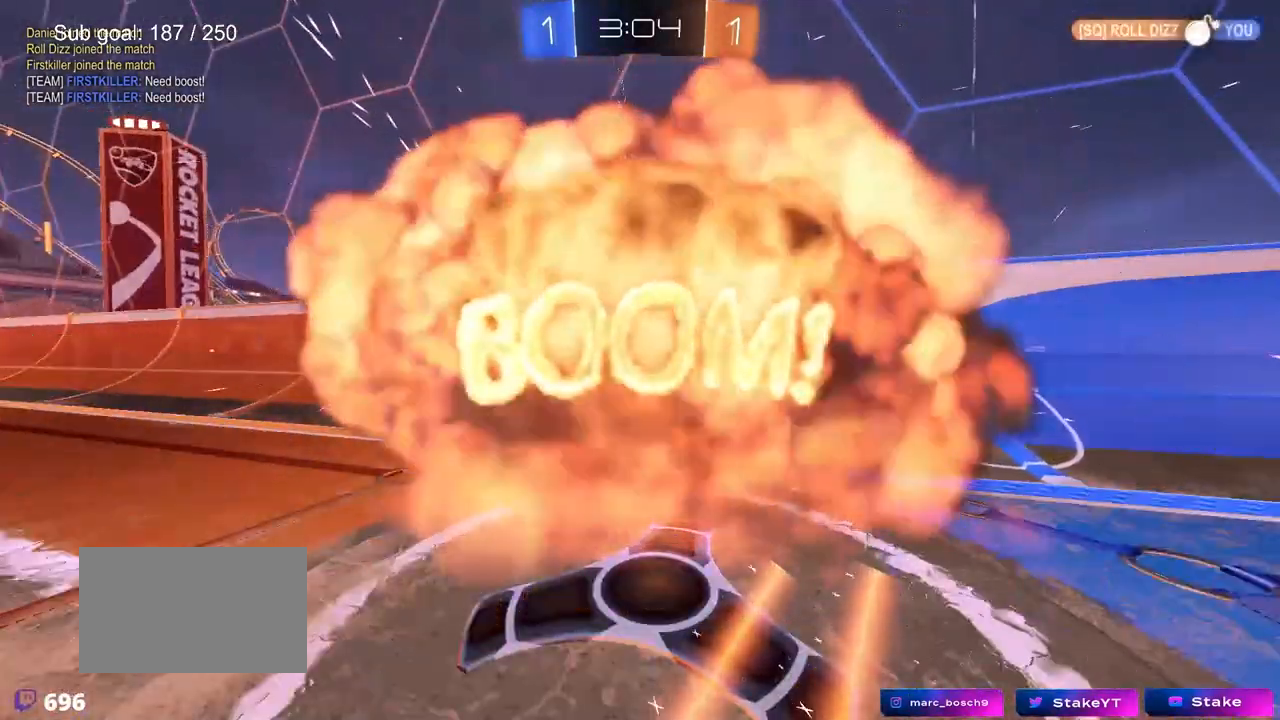
{"keys": [], "mouse": [], "mouse_move": "still", "events": []}
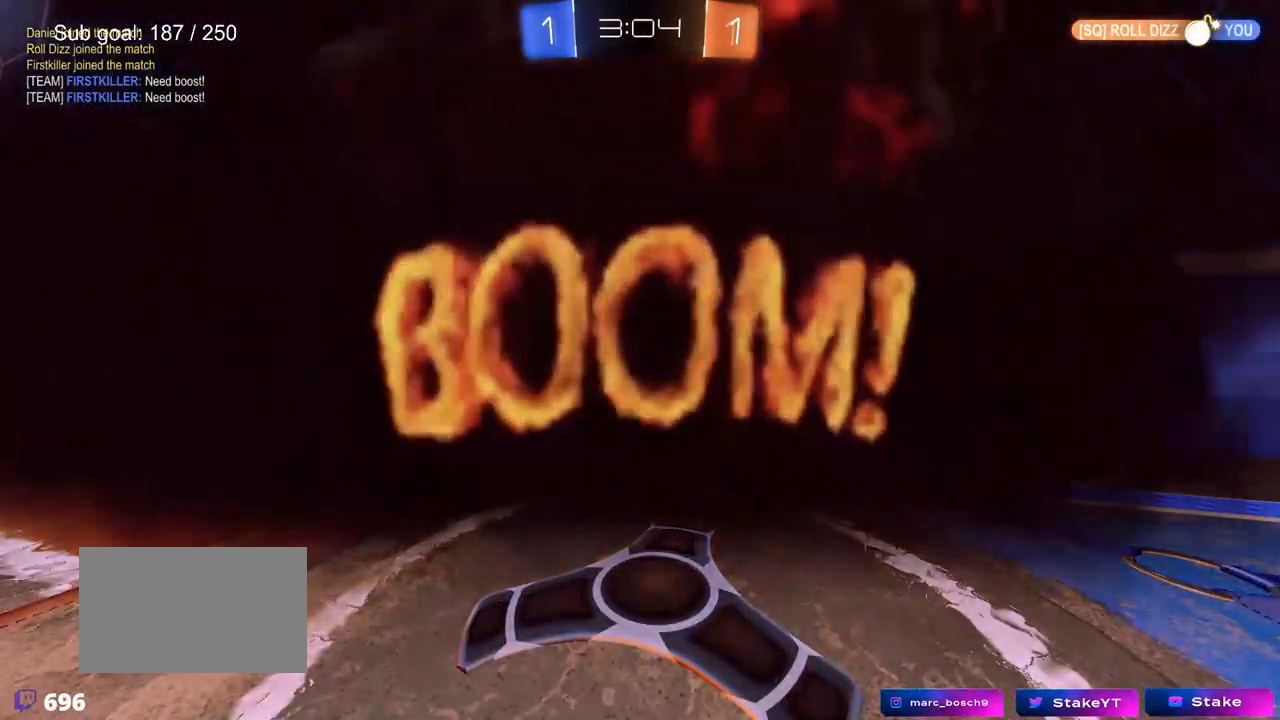
{"keys": [], "mouse": [], "mouse_move": "still", "events": []}
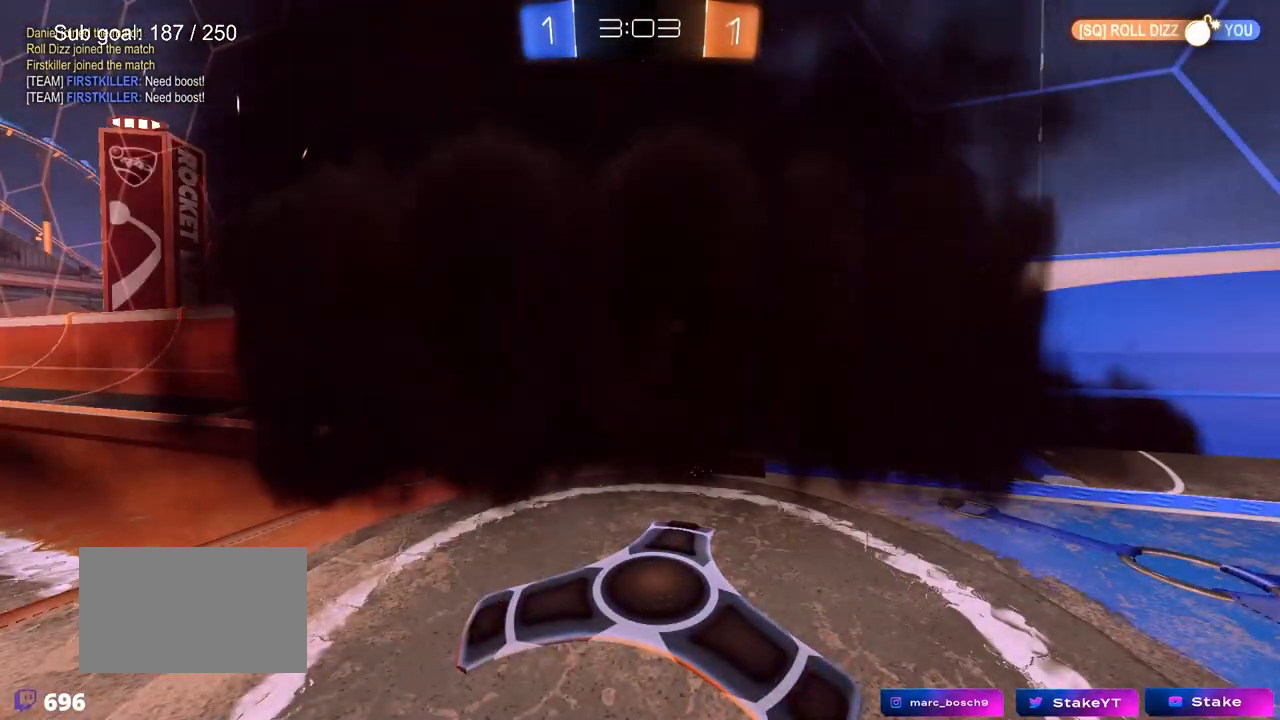
{"keys": [], "mouse": [], "mouse_move": "still", "events": []}
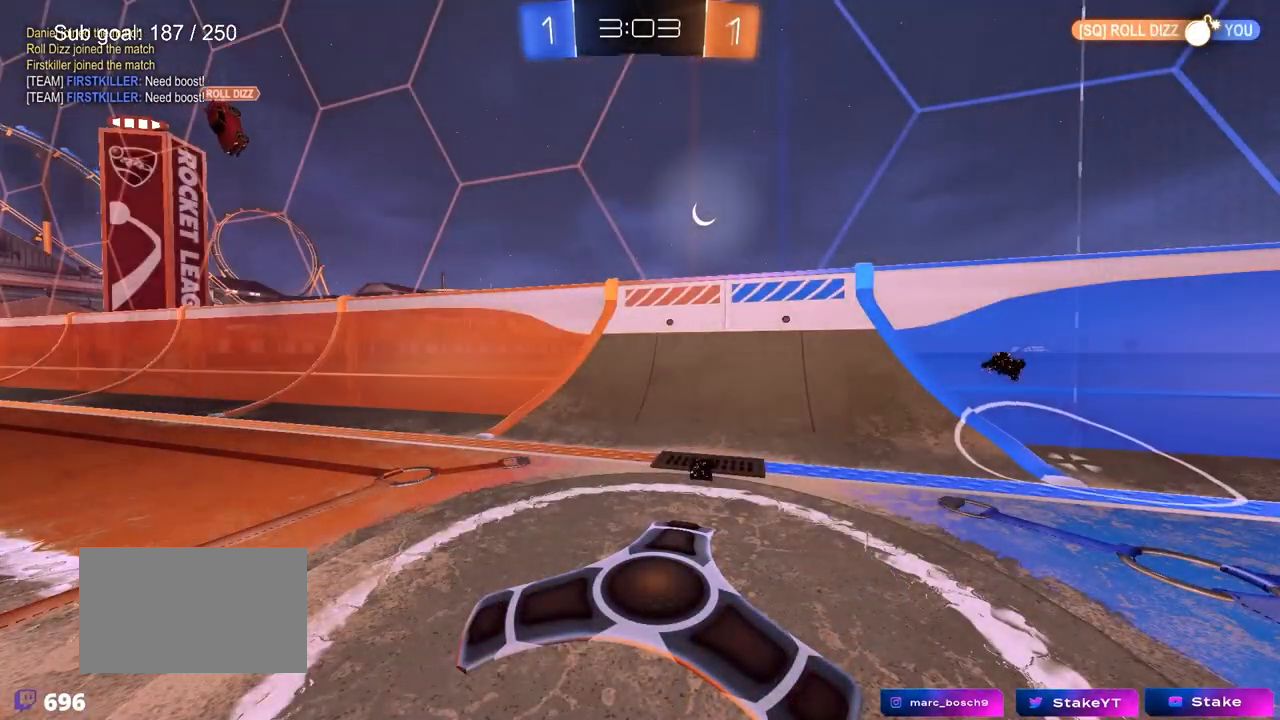
{"keys": [], "mouse": [], "mouse_move": "still", "events": []}
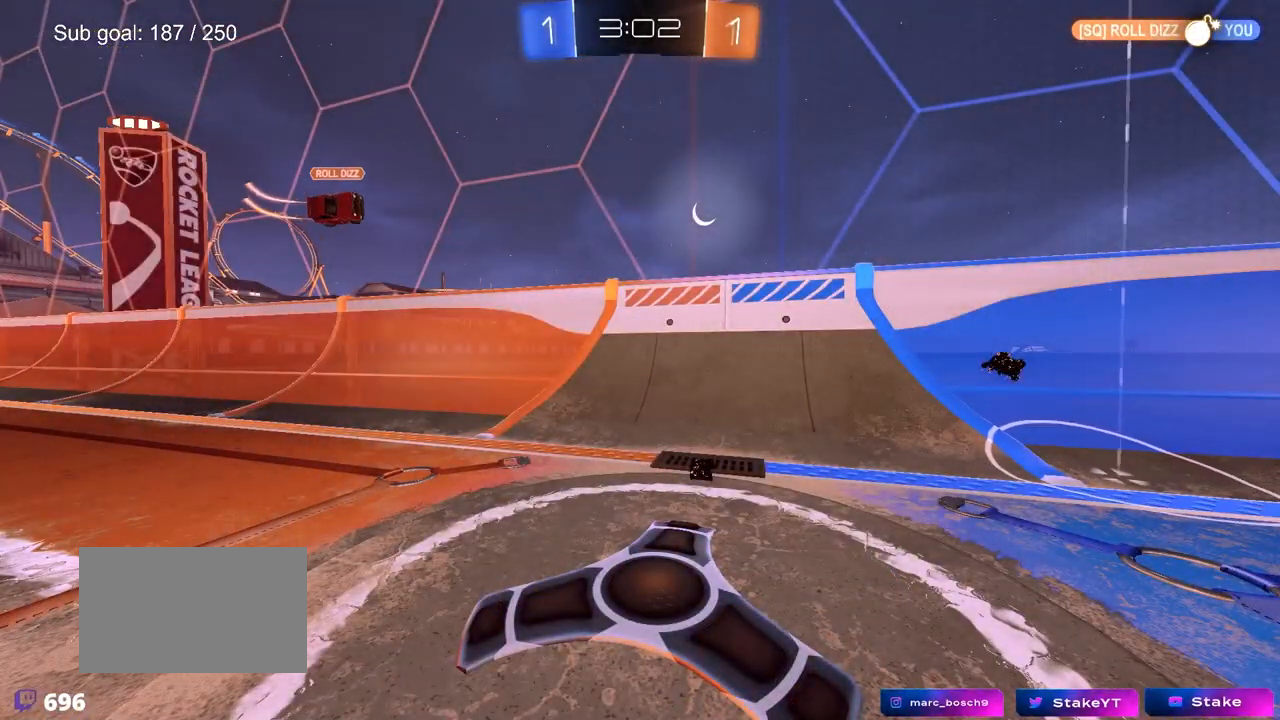
{"keys": [], "mouse": [], "mouse_move": "still", "events": []}
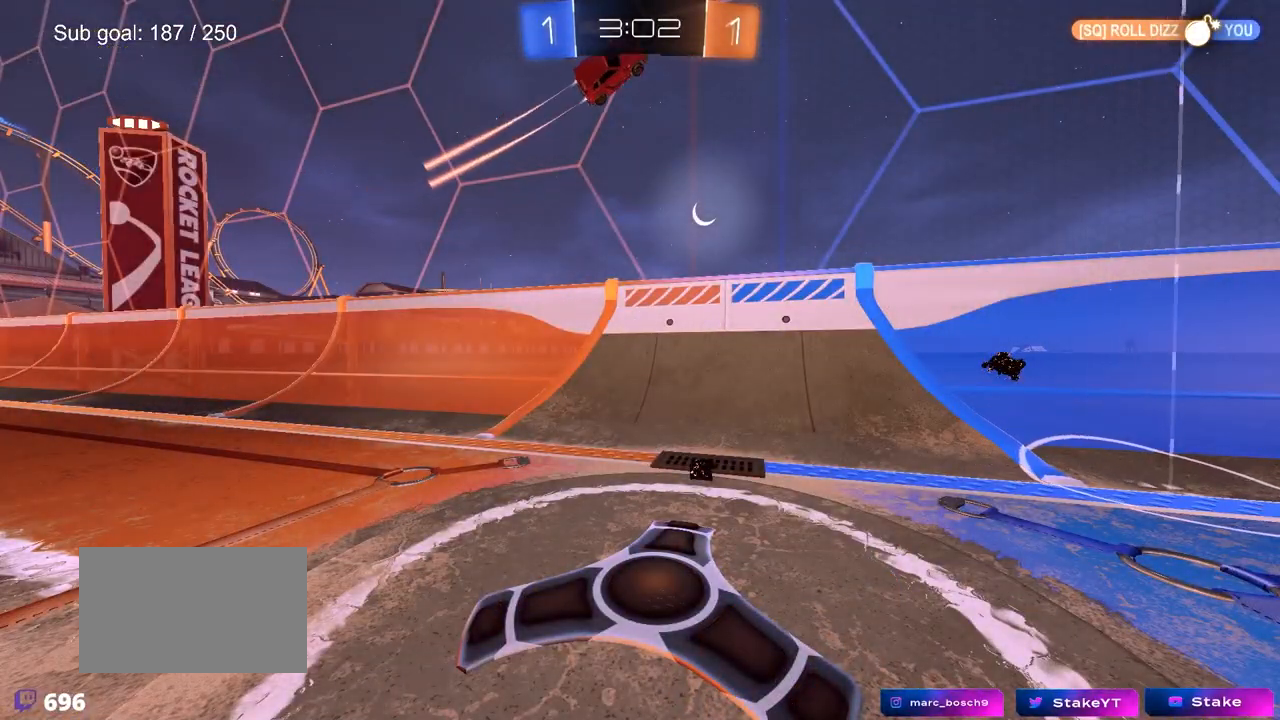
{"keys": ["a", "space", "w"], "mouse": [], "mouse_move": "still", "events": [[333, "w", "down"], [367, "a", "down"], [467, "space", "down"]]}
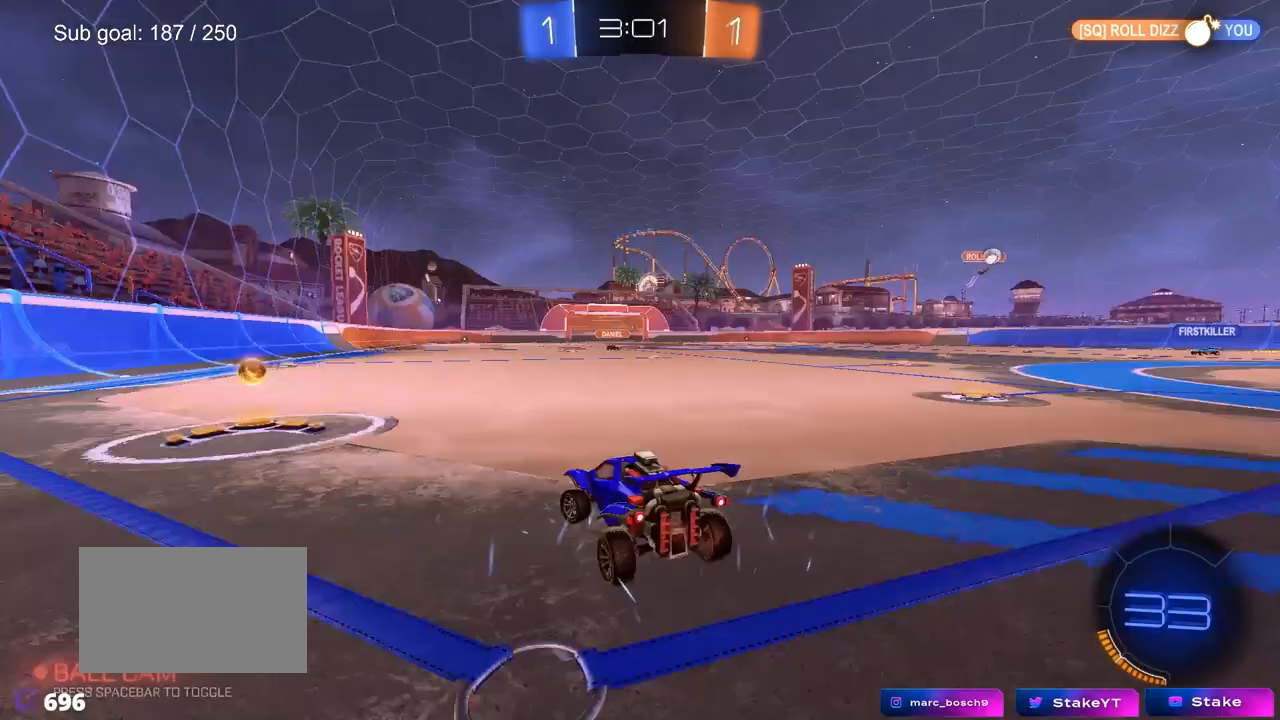
{"keys": ["d", "shift", "w"], "mouse": [], "mouse_move": "still", "events": [[100, "space", "up"], [150, "mouse_left", "down"], [300, "a", "up"], [300, "mouse_left", "up"], [350, "d", "down"], [400, "shift", "down"]]}
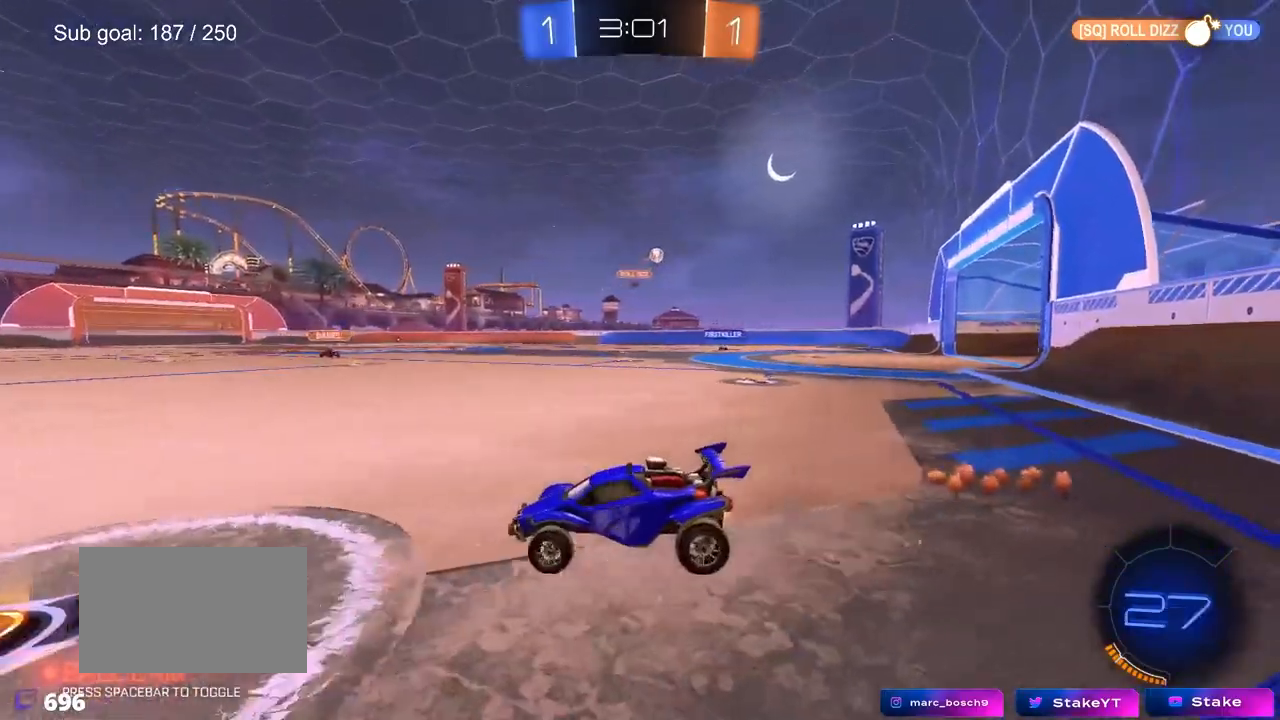
{"keys": ["d", "w"], "mouse": [], "mouse_move": "still", "events": [[67, "shift", "up"]]}
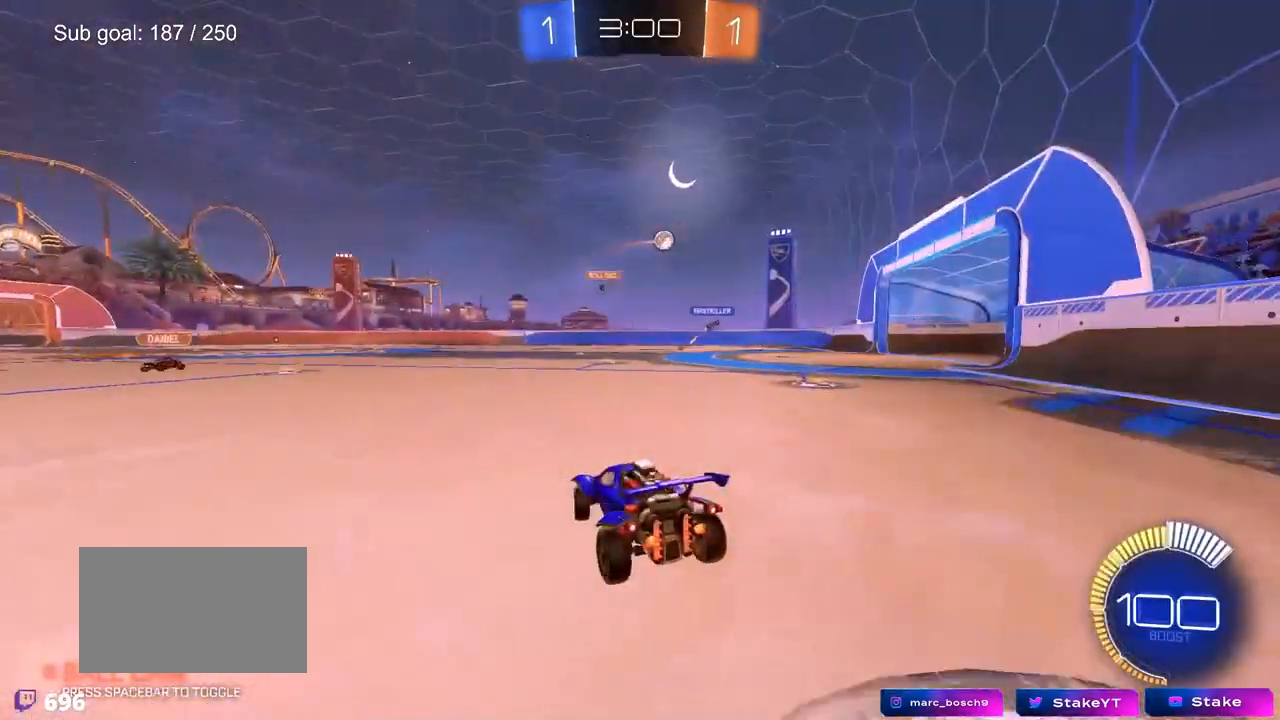
{"keys": [], "mouse": [], "mouse_move": "still", "events": [[367, "w", "up"], [417, "d", "up"]]}
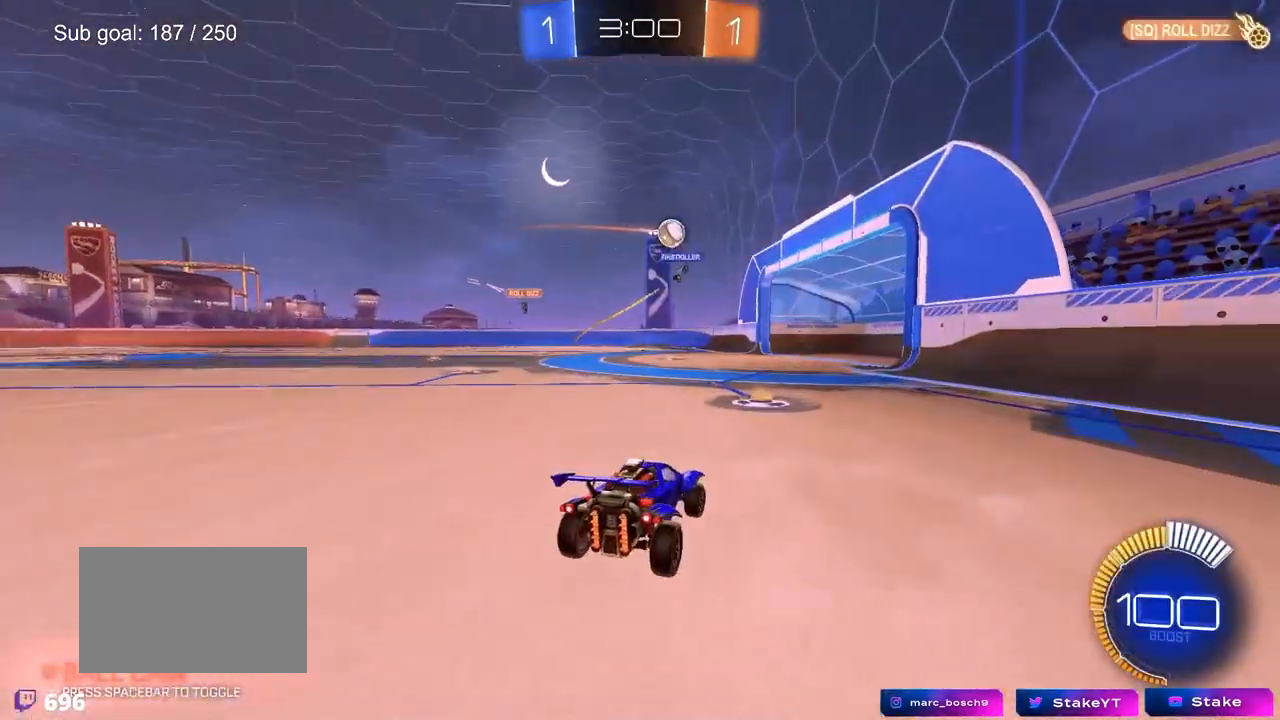
{"keys": ["d", "w"], "mouse": [], "mouse_move": "still", "events": [[67, "a", "down"], [67, "s", "down"], [200, "a", "up"], [200, "s", "up"], [350, "w", "down"], [383, "d", "down"]]}
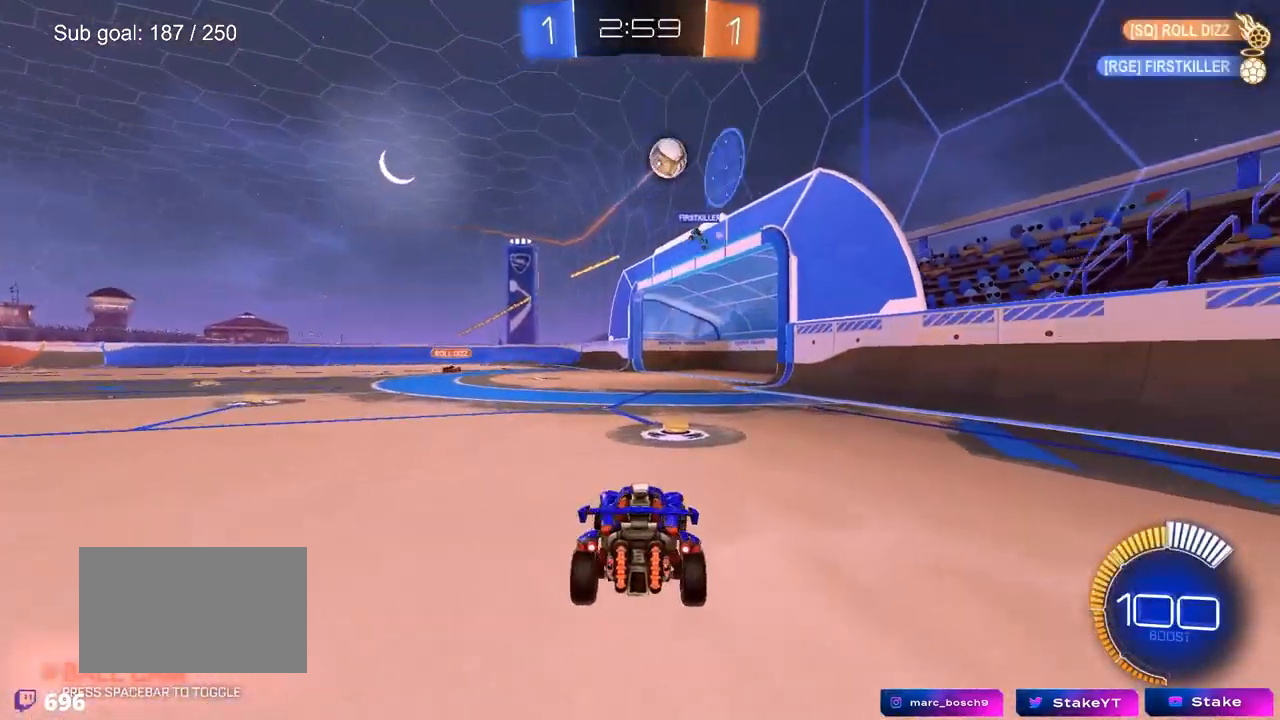
{"keys": ["a", "w"], "mouse": [], "mouse_move": "still", "events": [[67, "a", "down"], [67, "d", "up"], [217, "a", "up"], [267, "d", "down"], [450, "a", "down"], [500, "d", "up"]]}
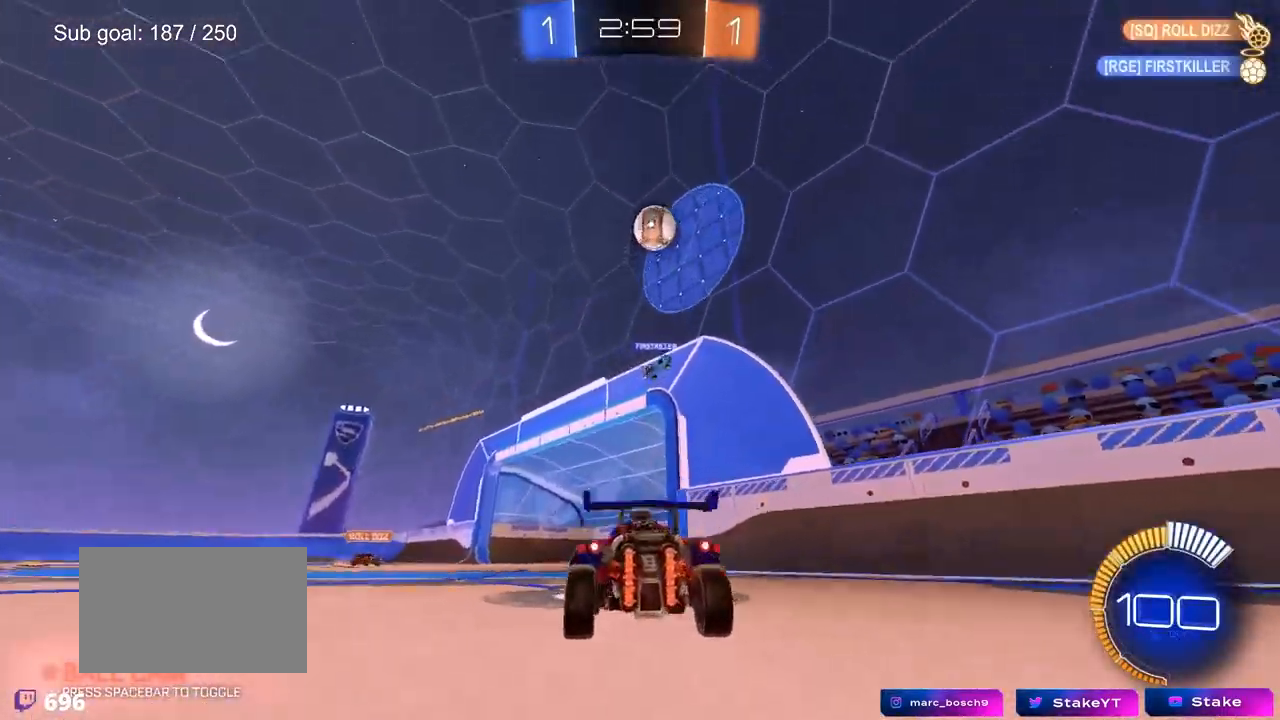
{"keys": [], "mouse": [], "mouse_move": "still", "events": [[183, "a", "up"], [183, "space", "down"], [233, "mouse_right", "down"], [233, "w", "up"], [283, "d", "down"], [333, "mouse_right", "up"], [333, "space", "up"], [467, "d", "up"]]}
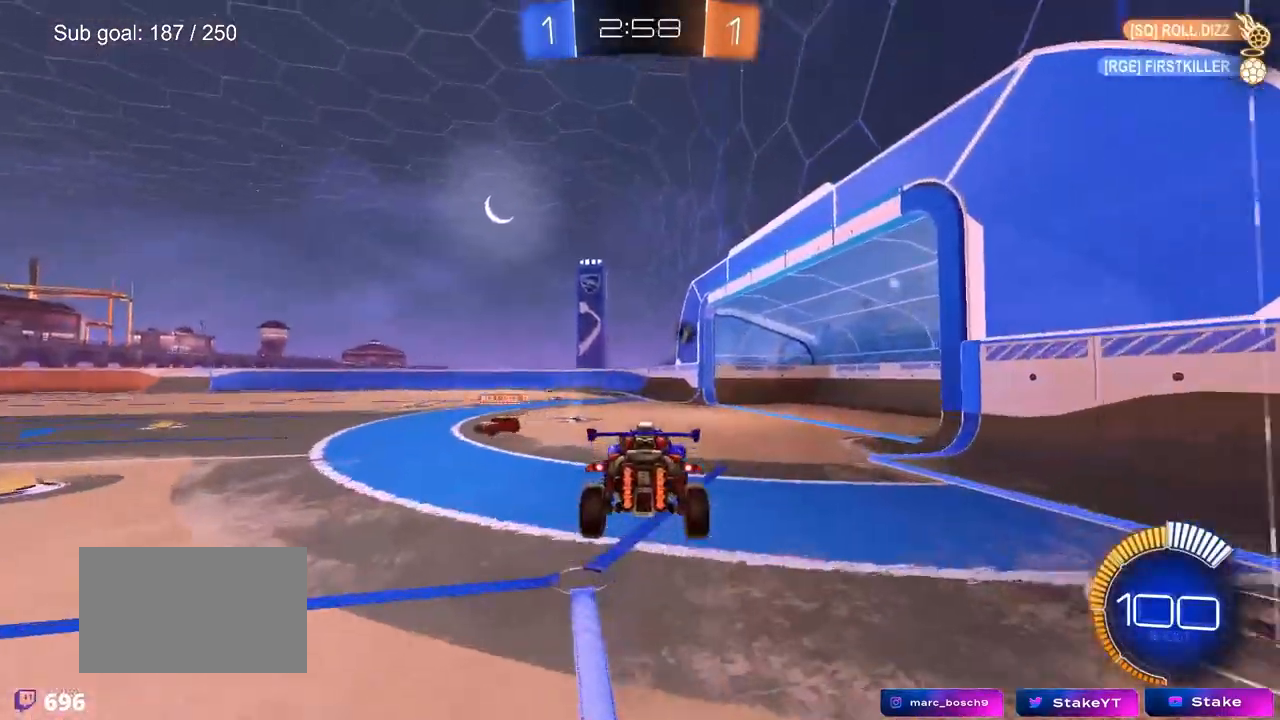
{"keys": ["a", "s", "shift"], "mouse": [], "mouse_move": "still", "events": [[67, "a", "down"], [167, "w", "down"], [283, "space", "down"], [283, "w", "up"], [383, "shift", "down"], [433, "s", "down"], [433, "space", "up"]]}
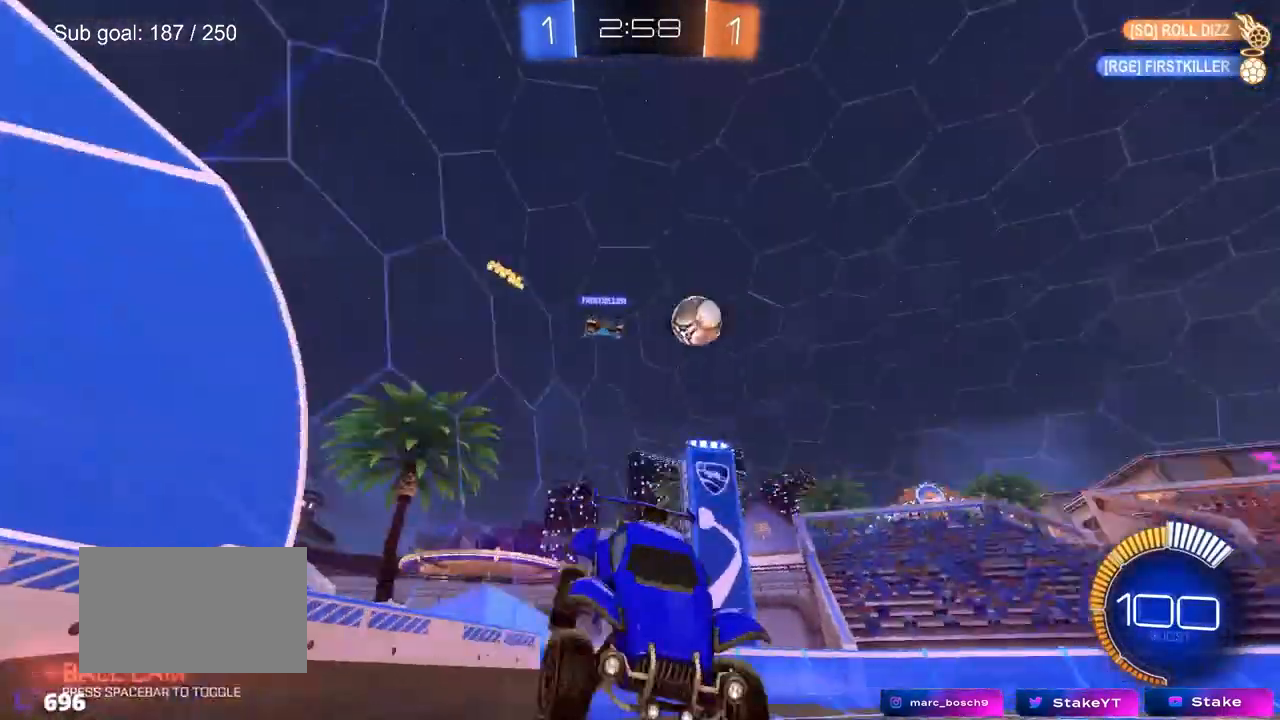
{"keys": [], "mouse": [], "mouse_move": "still", "events": [[17, "shift", "up"], [267, "d", "down"], [317, "a", "up"], [400, "d", "up"], [400, "s", "up"]]}
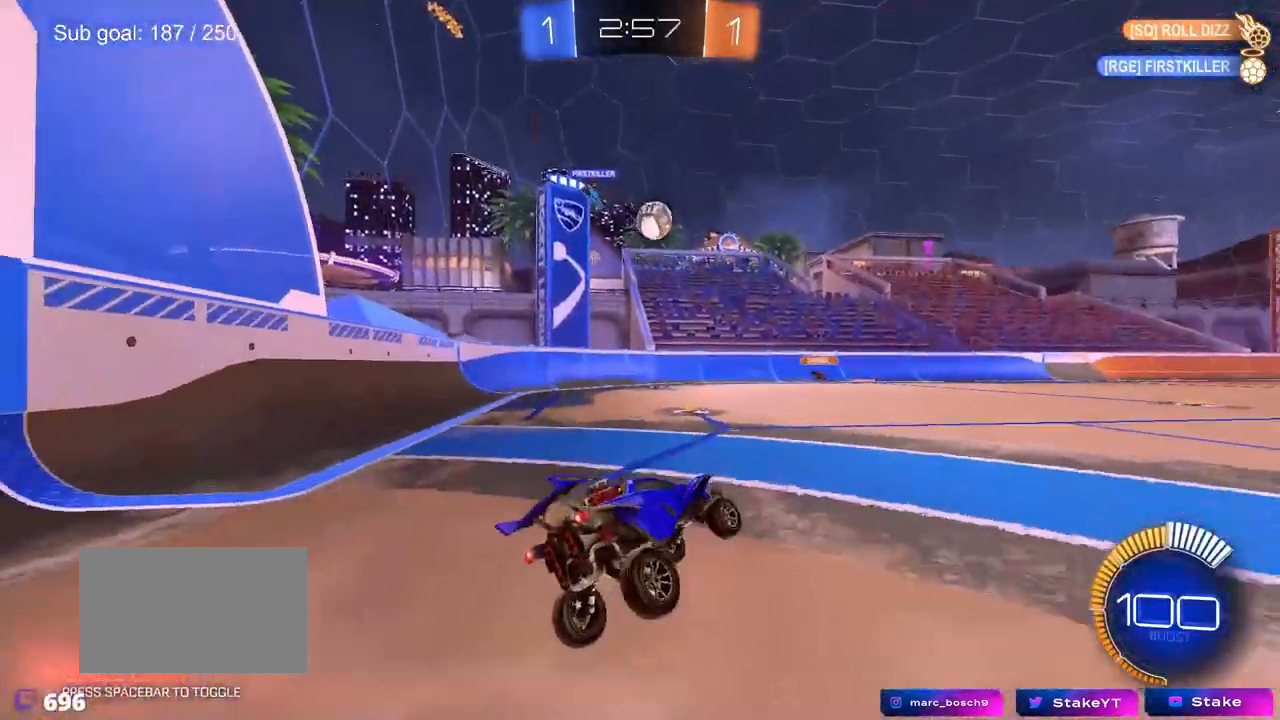
{"keys": ["a", "w"], "mouse": [], "mouse_move": "still", "events": [[33, "mouse_right", "down"], [33, "w", "down"], [133, "mouse_right", "up"], [233, "a", "down"]]}
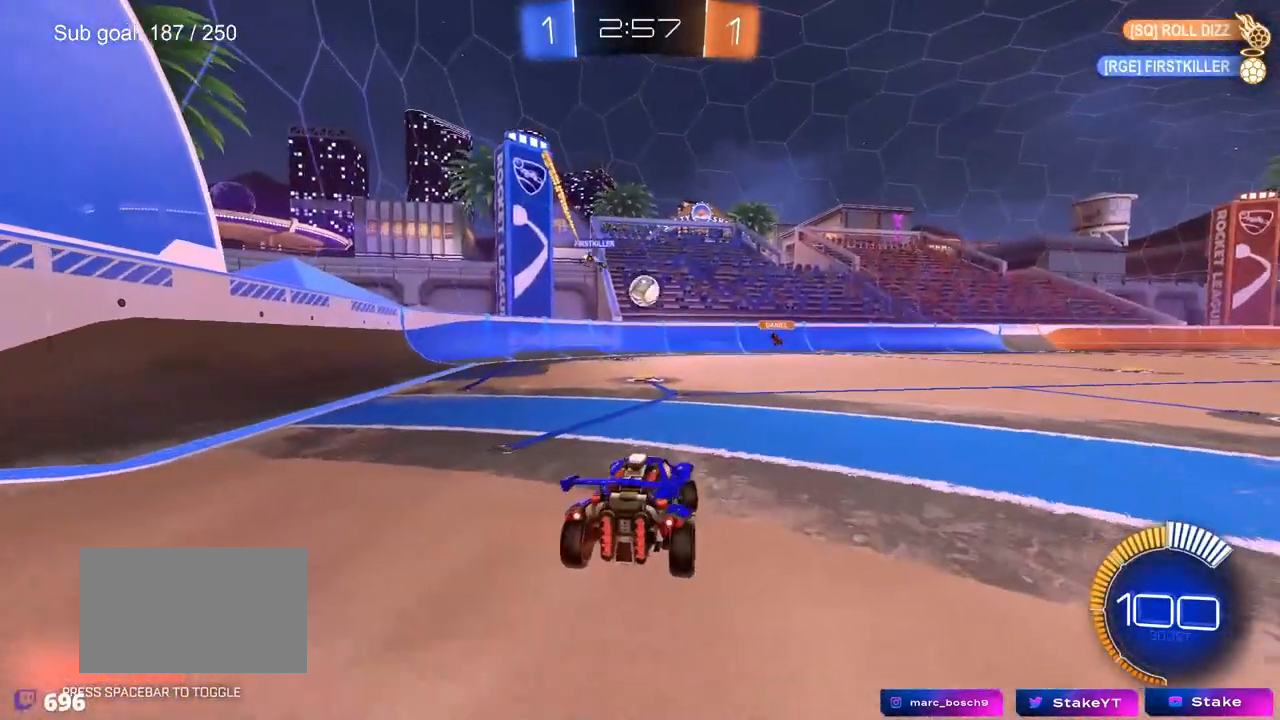
{"keys": ["d", "w"], "mouse": ["left"], "mouse_move": "still", "events": [[50, "a", "up"], [433, "mouse_left", "down"], [483, "d", "down"]]}
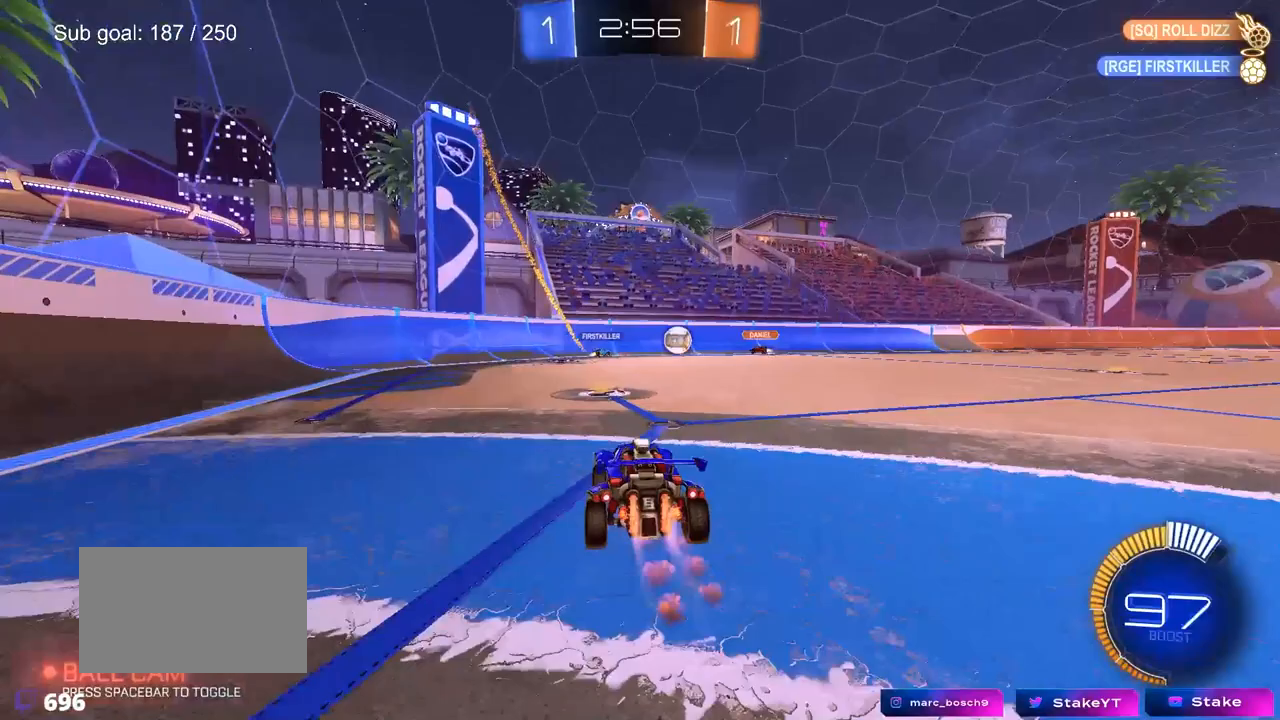
{"keys": ["d", "shift", "w"], "mouse": [], "mouse_move": "still", "events": [[217, "d", "up"], [217, "mouse_left", "up"], [250, "a", "down"], [350, "a", "up"], [400, "d", "down"], [500, "shift", "down"]]}
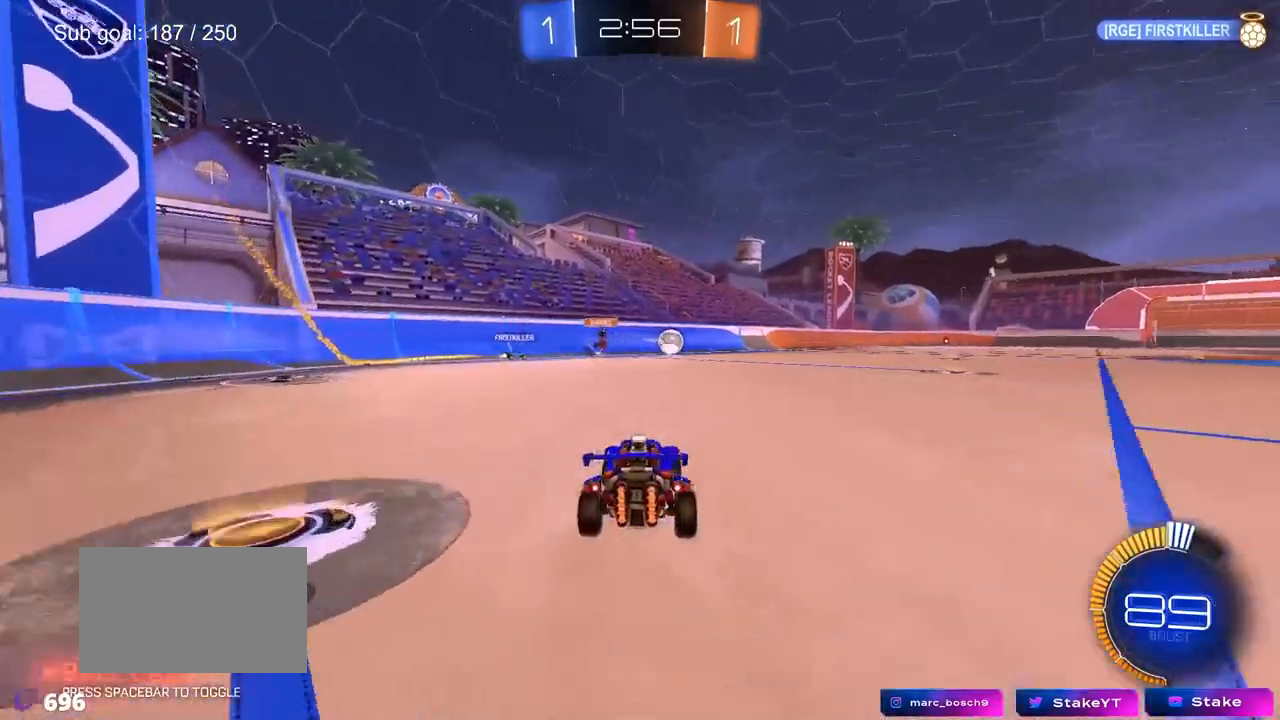
{"keys": ["w"], "mouse": [], "mouse_move": "still", "events": [[100, "shift", "up"], [183, "d", "up"], [333, "d", "down"], [467, "d", "up"]]}
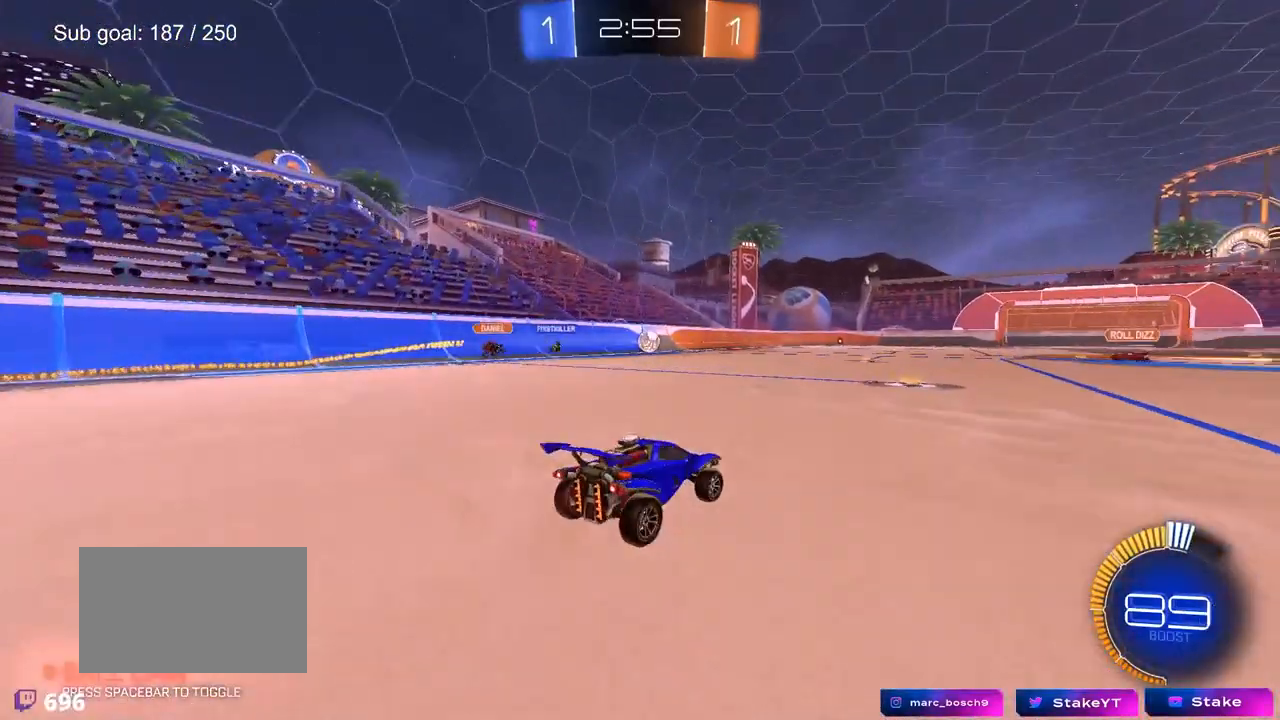
{"keys": ["w"], "mouse": [], "mouse_move": "still", "events": [[283, "a", "down"], [433, "a", "up"]]}
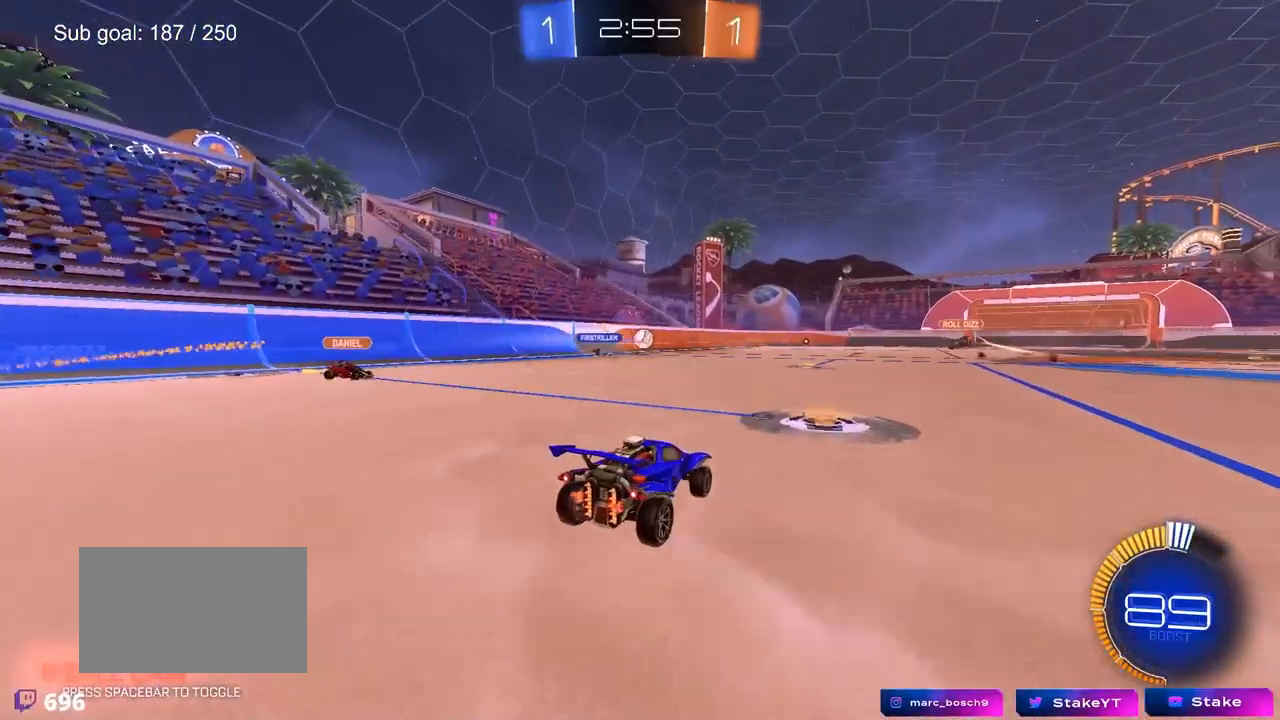
{"keys": ["a", "w"], "mouse": ["left"], "mouse_move": "still", "events": [[67, "mouse_left", "down"], [217, "a", "down"], [300, "a", "up"], [350, "d", "down"], [500, "a", "down"], [500, "d", "up"]]}